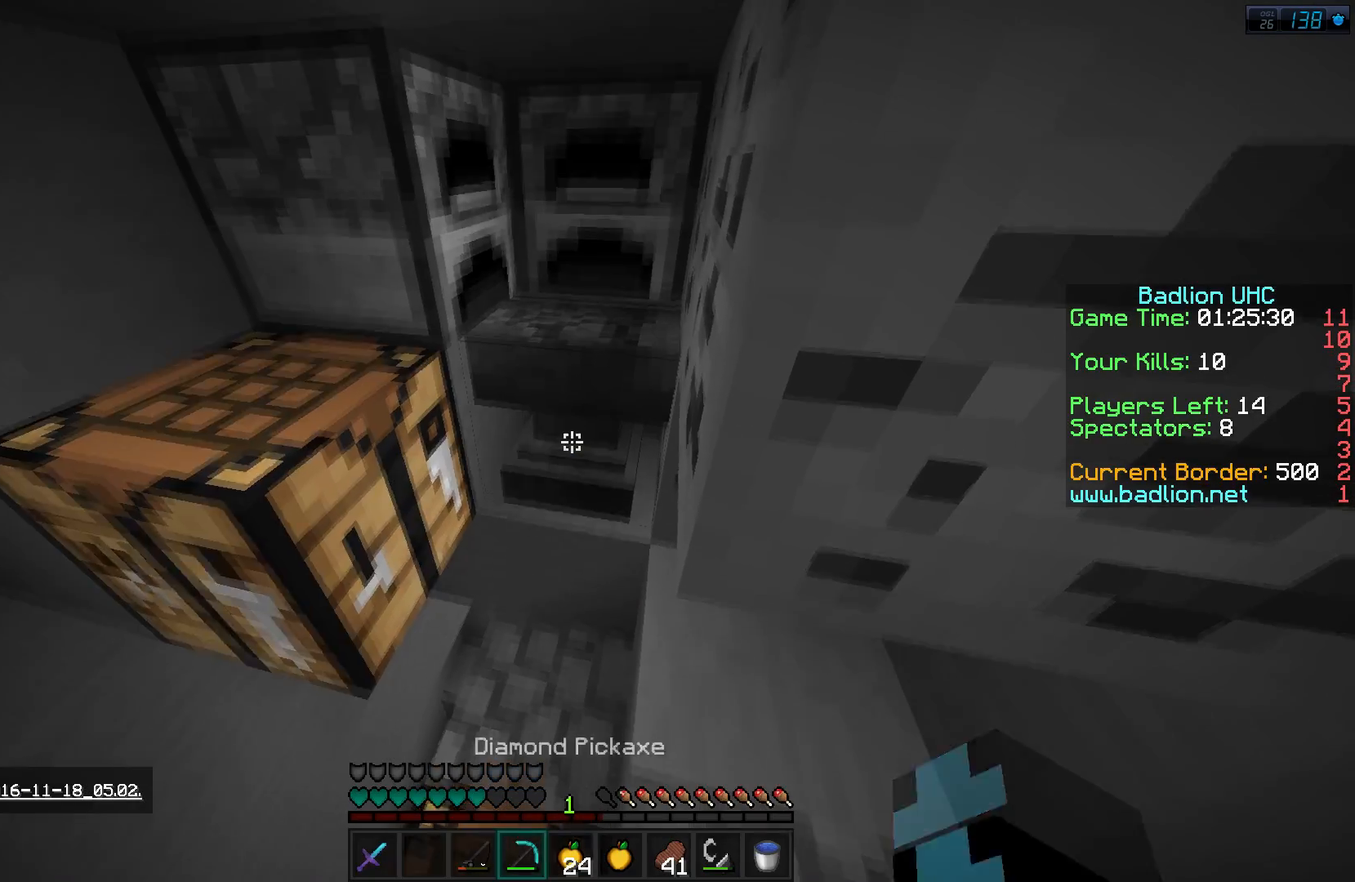
Gameplay with keyboard; each line is a JSON object with the keys held at the frame after it. "events" lists presses ("down") and releases ("up") of "a", "d", "s" and "w" between this image and that frame as [ms after this image, input, new state], when the widget could be followed in between. No other keys are recorded. Mouse input is not recorded.
{"keys": ["a", "w"], "events": [[250, "w", "down"], [417, "a", "down"]]}
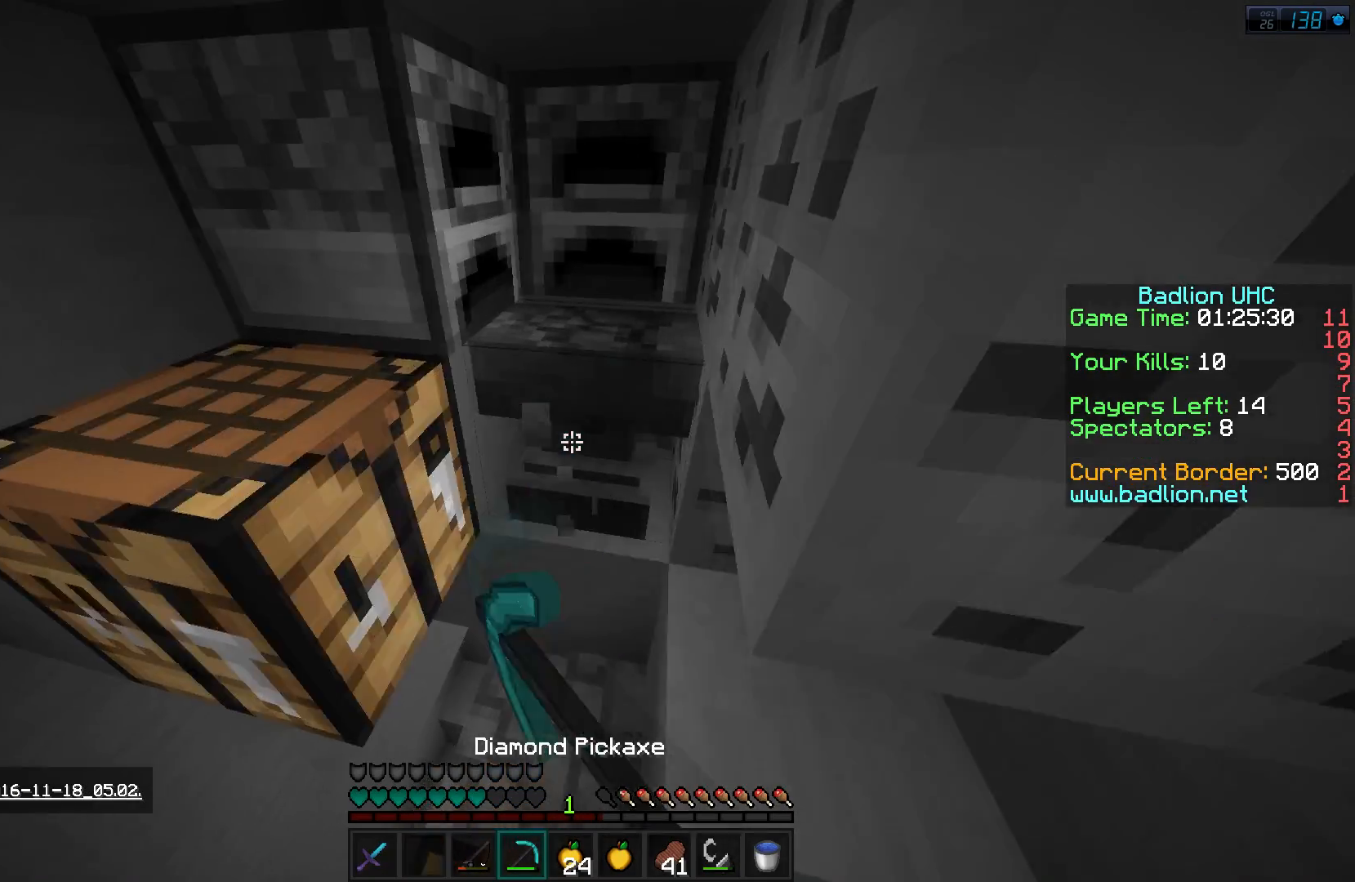
{"keys": ["w"], "events": [[50, "a", "up"], [116, "a", "down"], [150, "a", "up"]]}
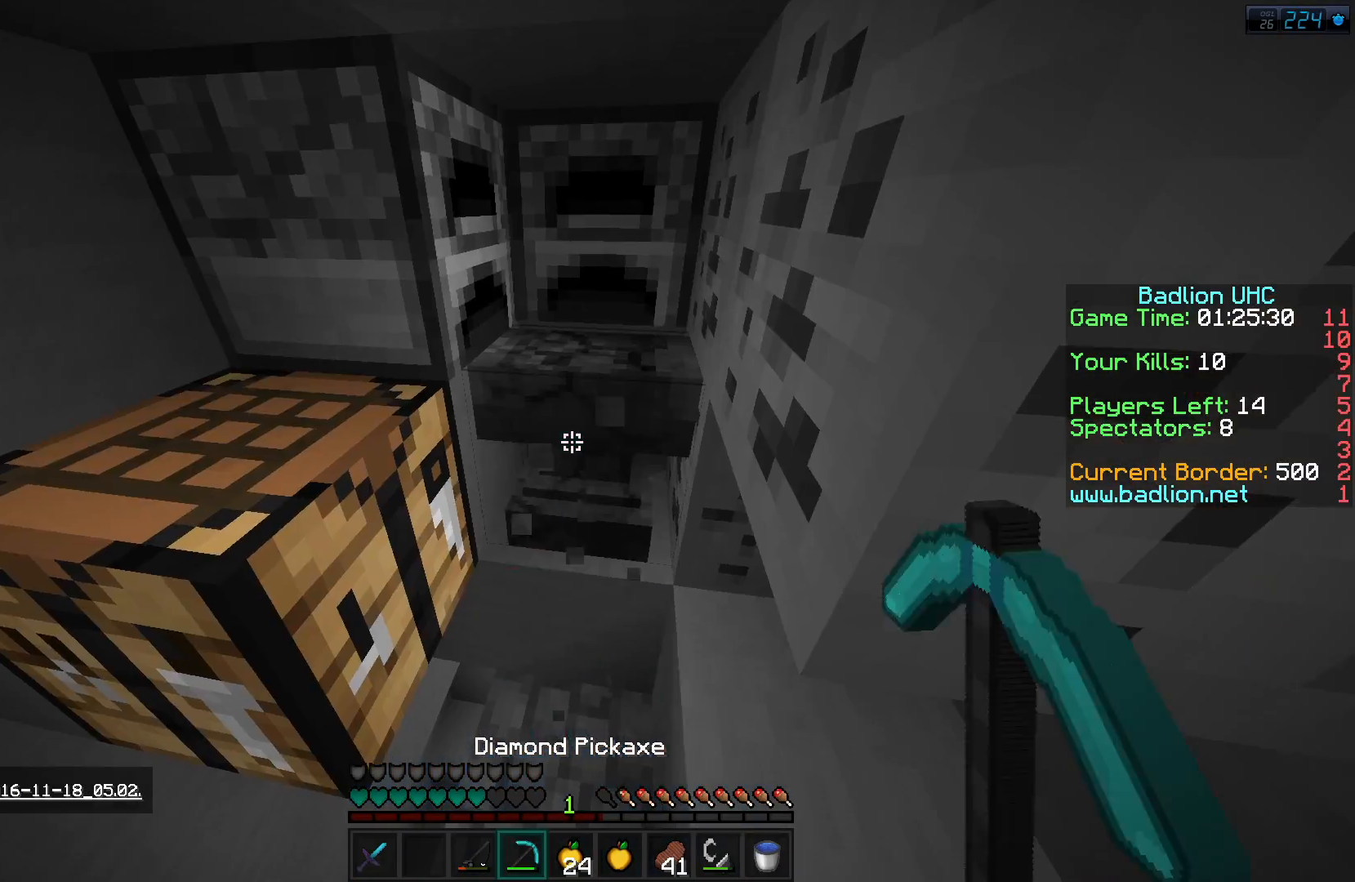
{"keys": ["w"], "events": []}
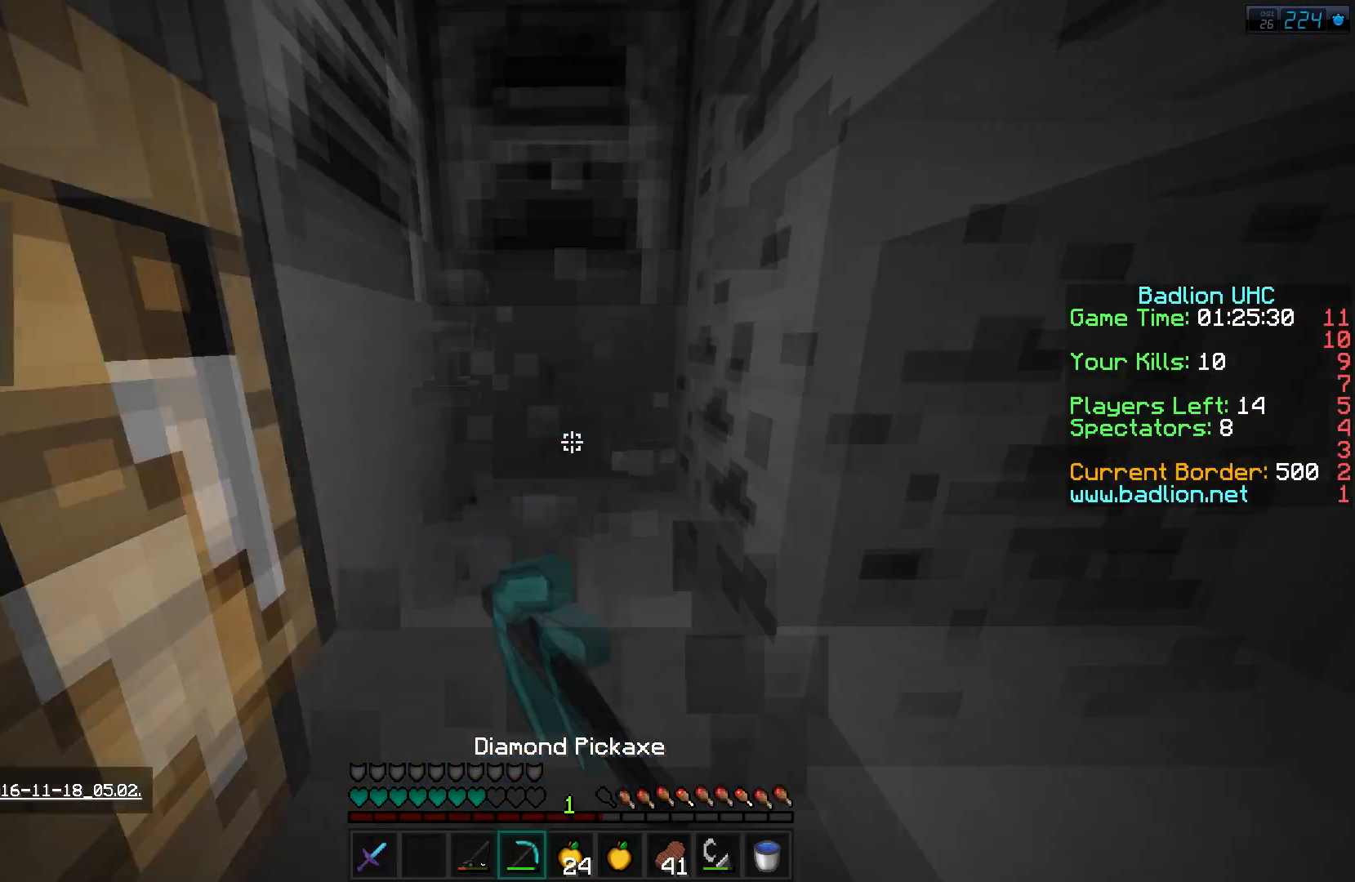
{"keys": [], "events": [[267, "w", "up"]]}
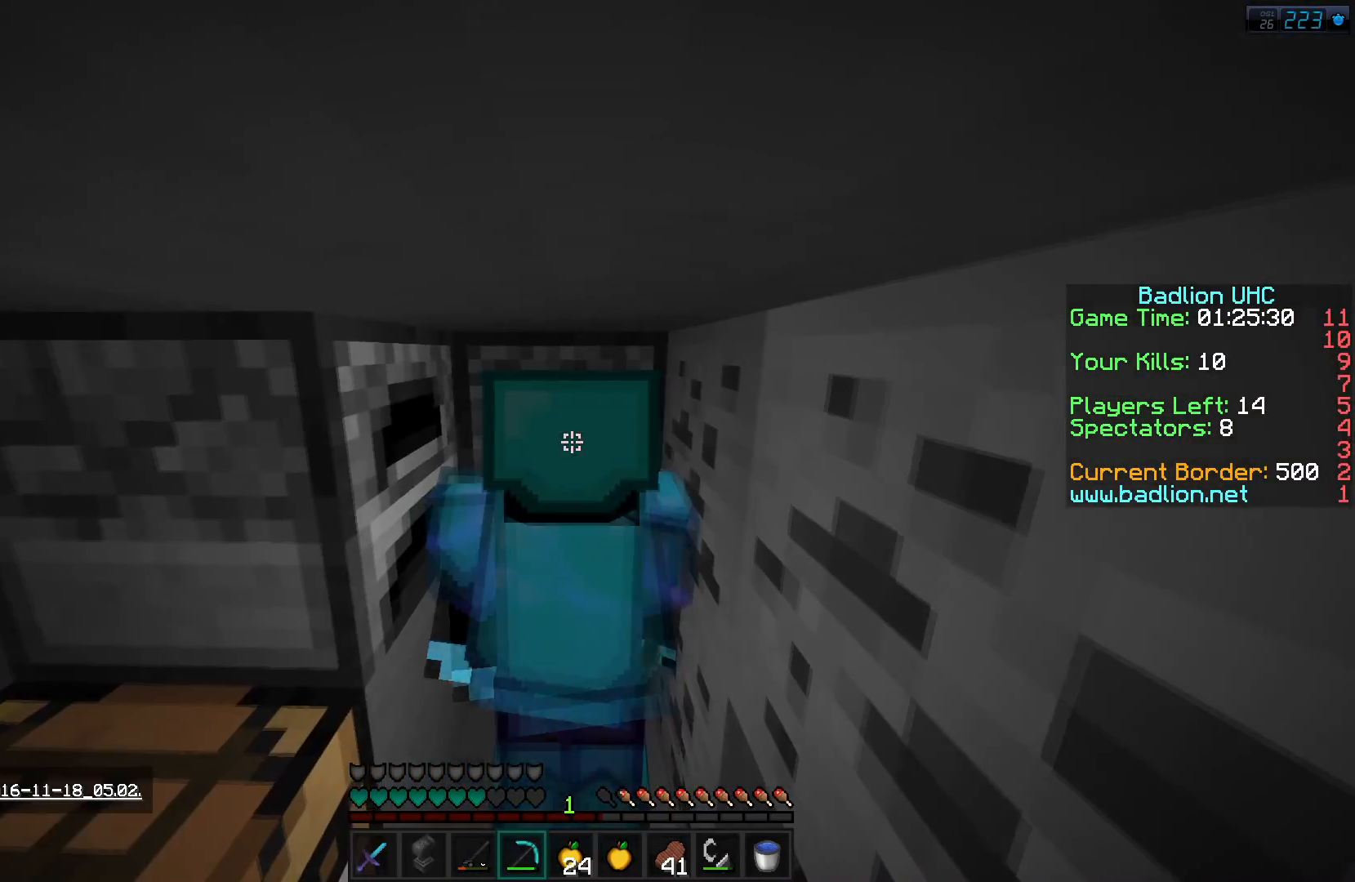
{"keys": [], "events": []}
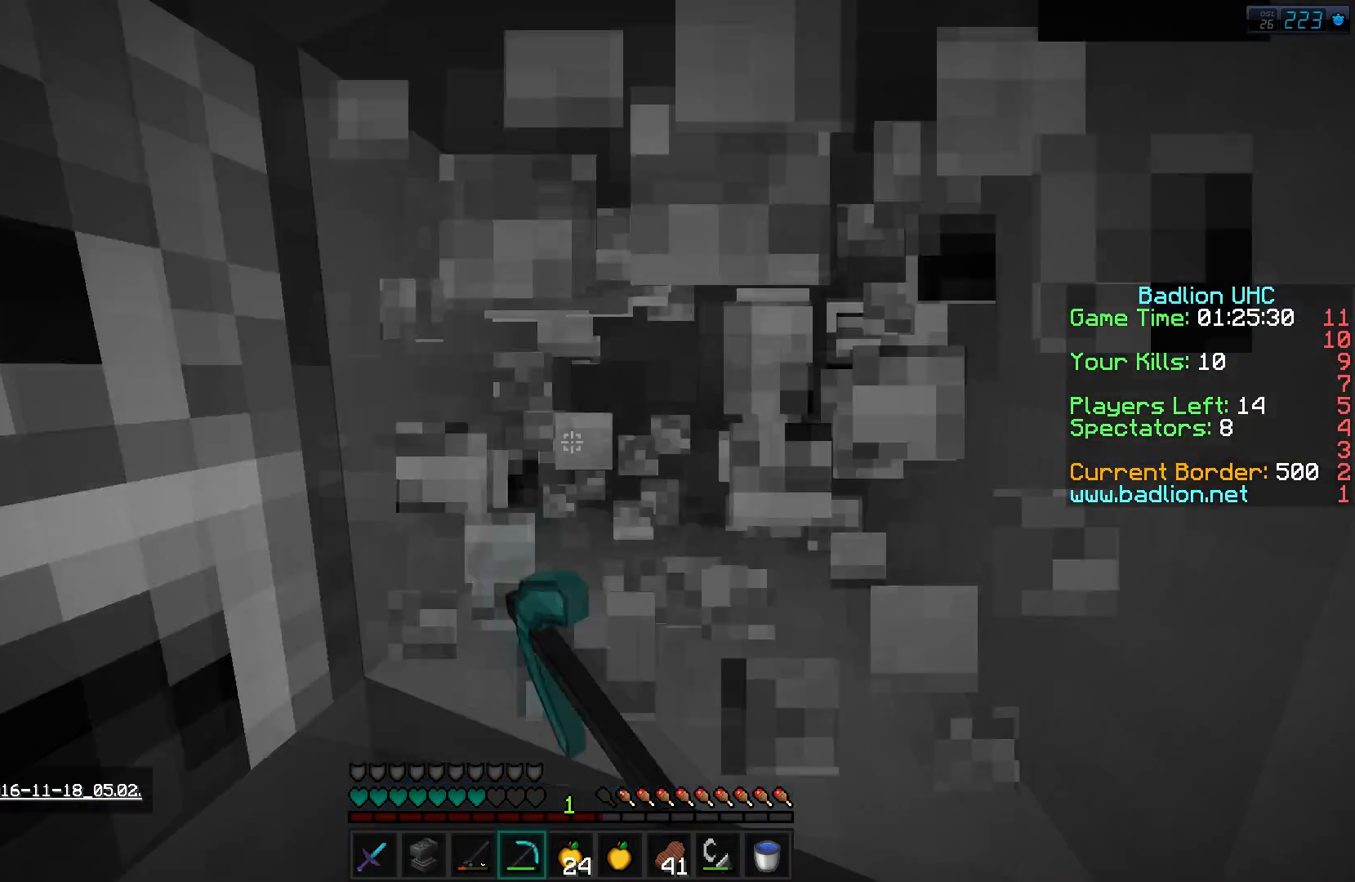
{"keys": ["a", "w"], "events": [[216, "d", "down"], [317, "d", "up"], [400, "w", "down"], [483, "a", "down"]]}
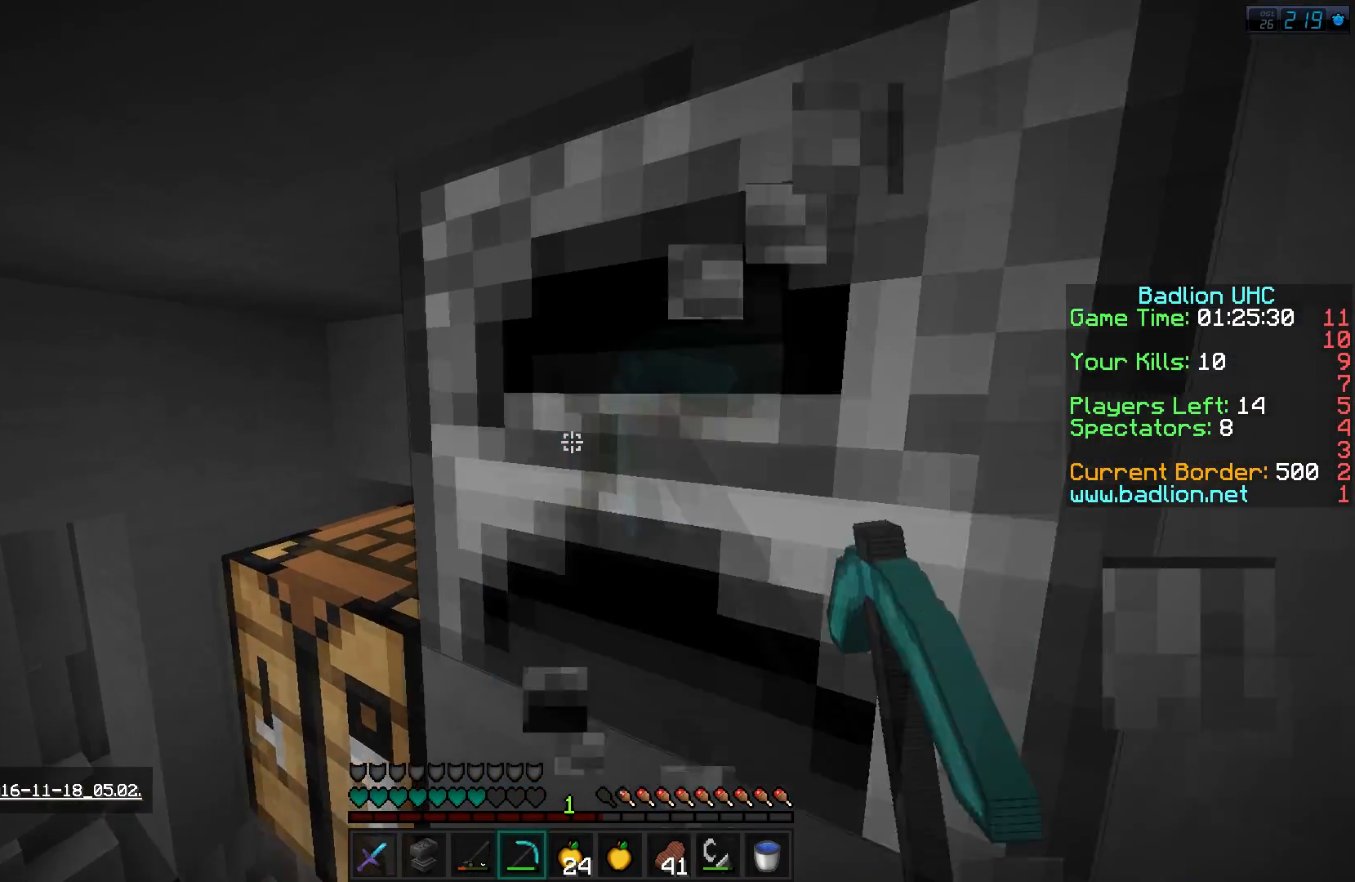
{"keys": [], "events": [[50, "a", "up"], [50, "w", "up"], [267, "w", "down"], [400, "w", "up"]]}
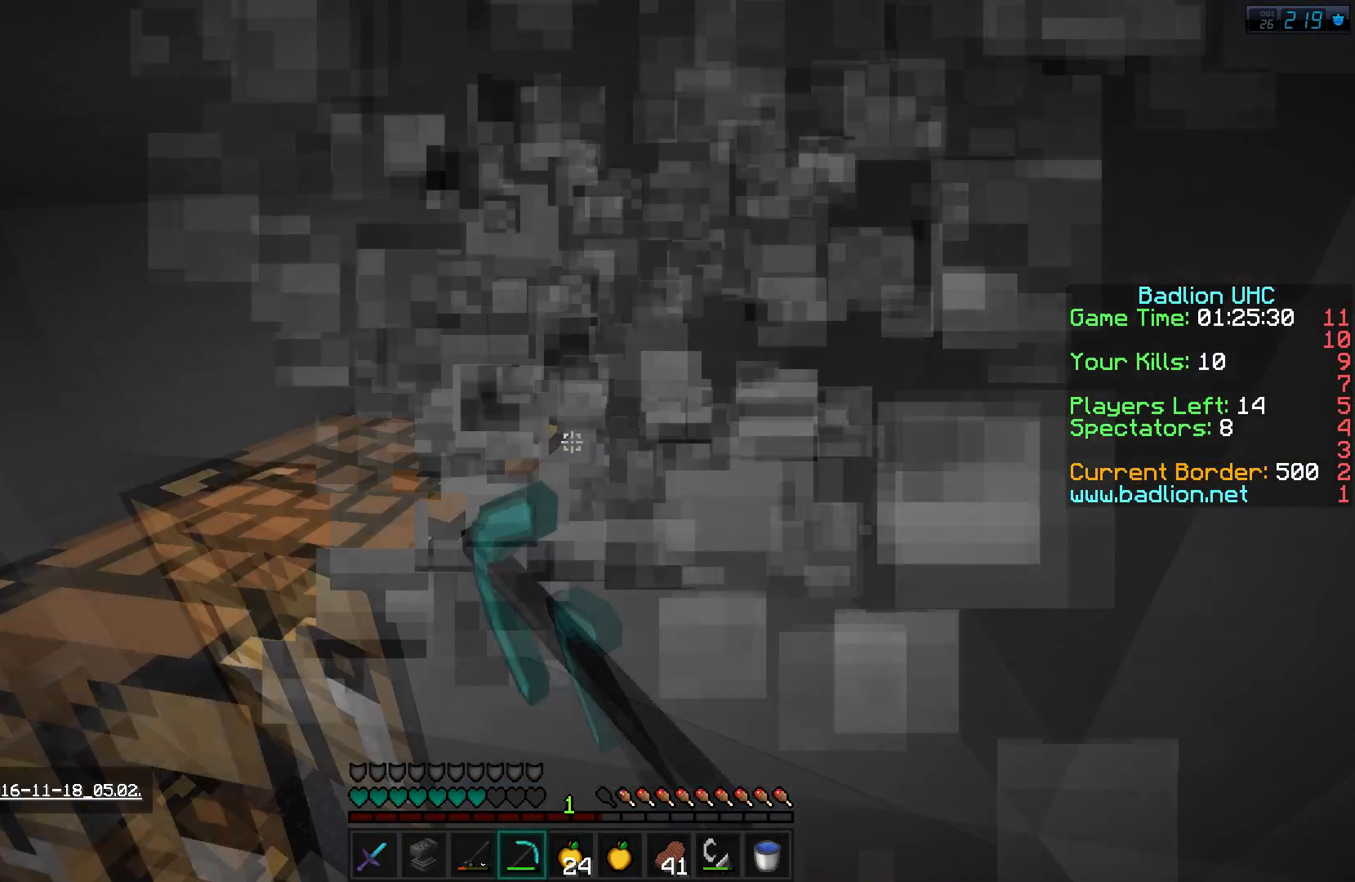
{"keys": ["w"], "events": [[100, "w", "down"], [133, "d", "down"], [133, "w", "up"], [300, "d", "up"], [400, "w", "down"]]}
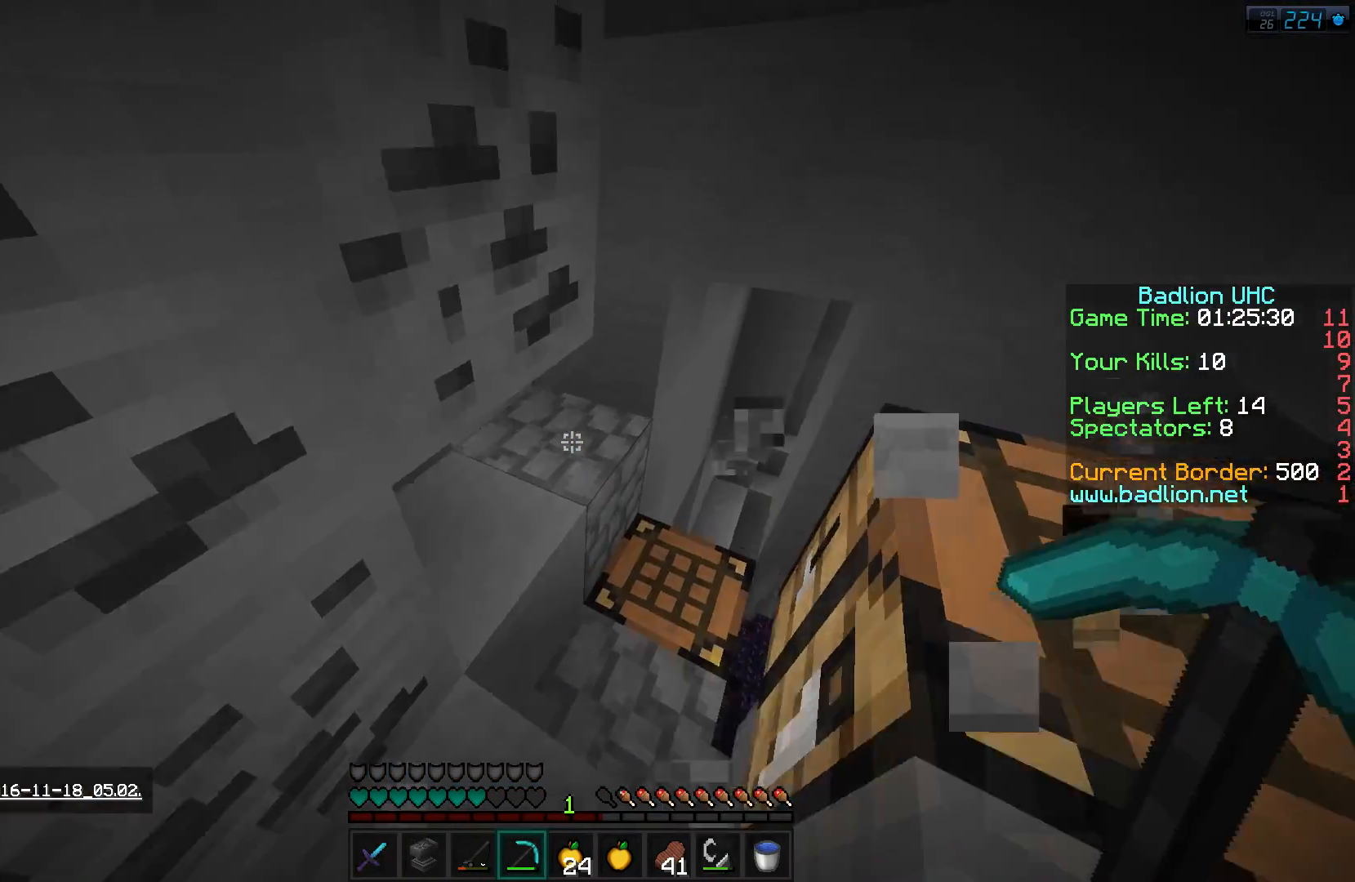
{"keys": ["w"], "events": [[67, "d", "down"], [217, "d", "up"]]}
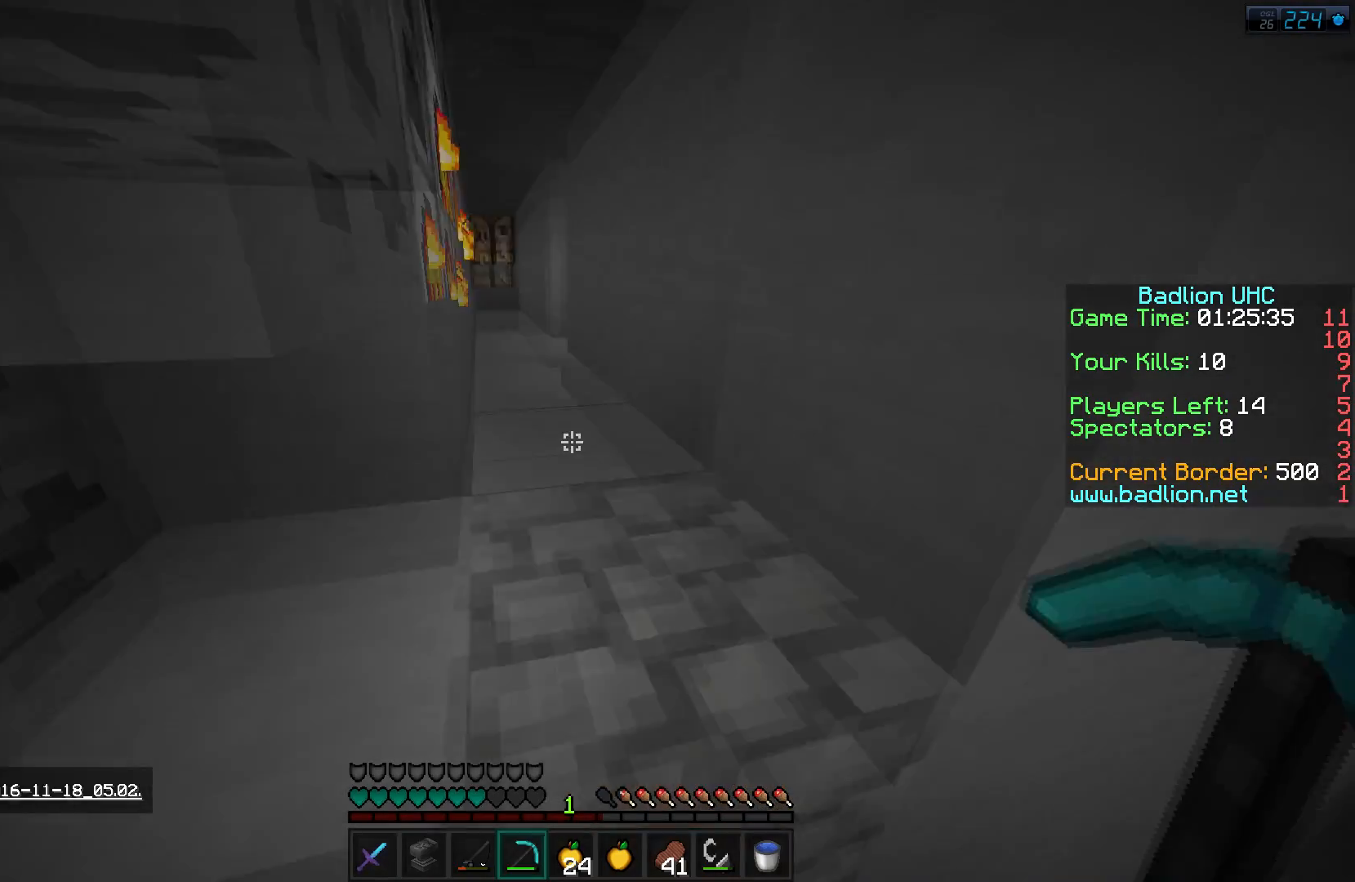
{"keys": ["w"], "events": []}